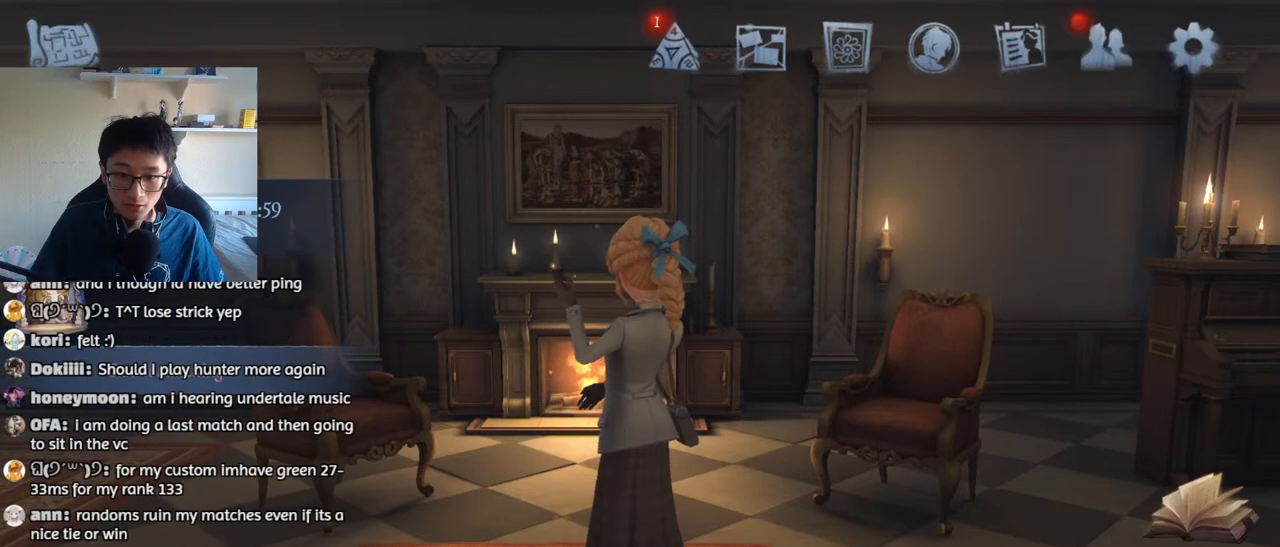
Gameplay with keyboard and mouse; each line is a JSON object with the keys and mouse buttons held at the frame after it. "events" lists presses ("down") and releases ("up") of "1", "2", "3", "4", "5", "a", "alt", "b", "c", "ctrl", "d", "e", "f", "g", "q", "r", "s", "shift", "space", "t", "tab", "v", "w", "x", "z", "mouse_left", "mouse_wheel", "mouse_right", "mouse_mb4" and "mouse_mb5" between this image and that frame as [ms after this image, input, new state], when the widget could be followed in between. "mouse_left", "mouse_wheel", "mouse_right", "mouse_mb4", "mouse_mb5" = the "left", "wheel", "right", "mb4", "mb5" buttons of the "mouse" list. No other keys are recorded. "wheel" means that the mouse wheel is clicked or scrolled. Mouse movement is not recorded.
{"keys": [], "mouse": [], "events": []}
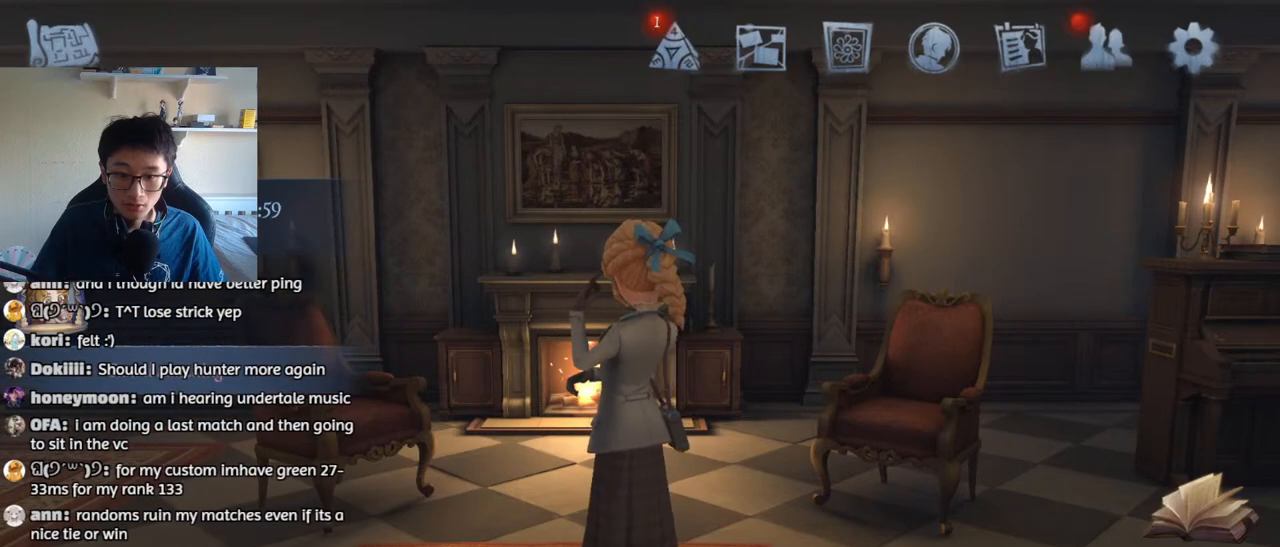
{"keys": [], "mouse": [], "events": []}
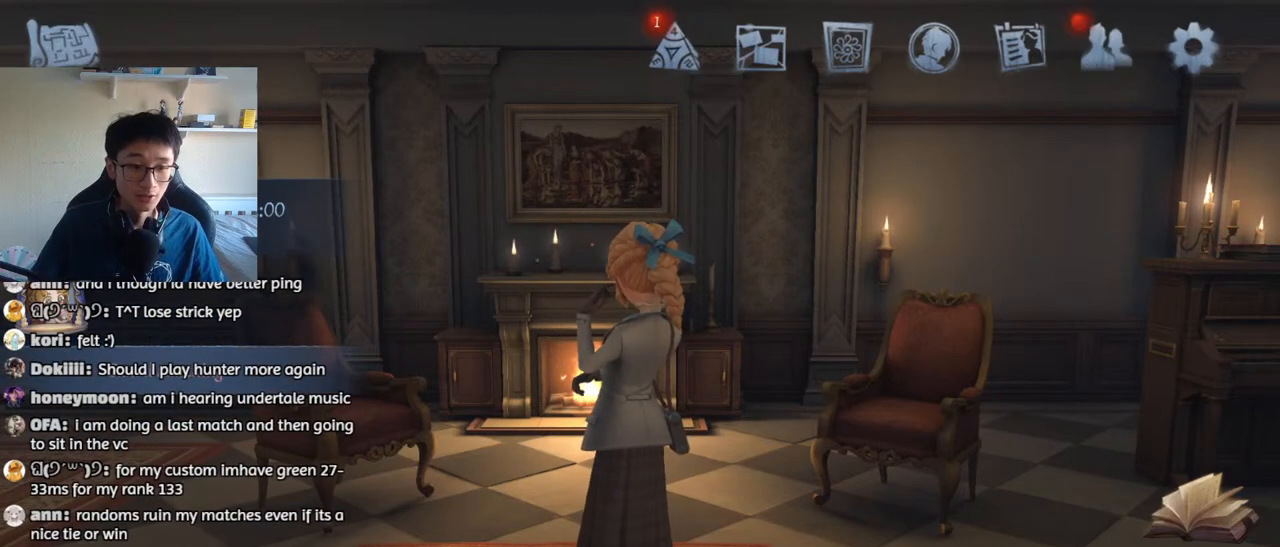
{"keys": [], "mouse": [], "events": []}
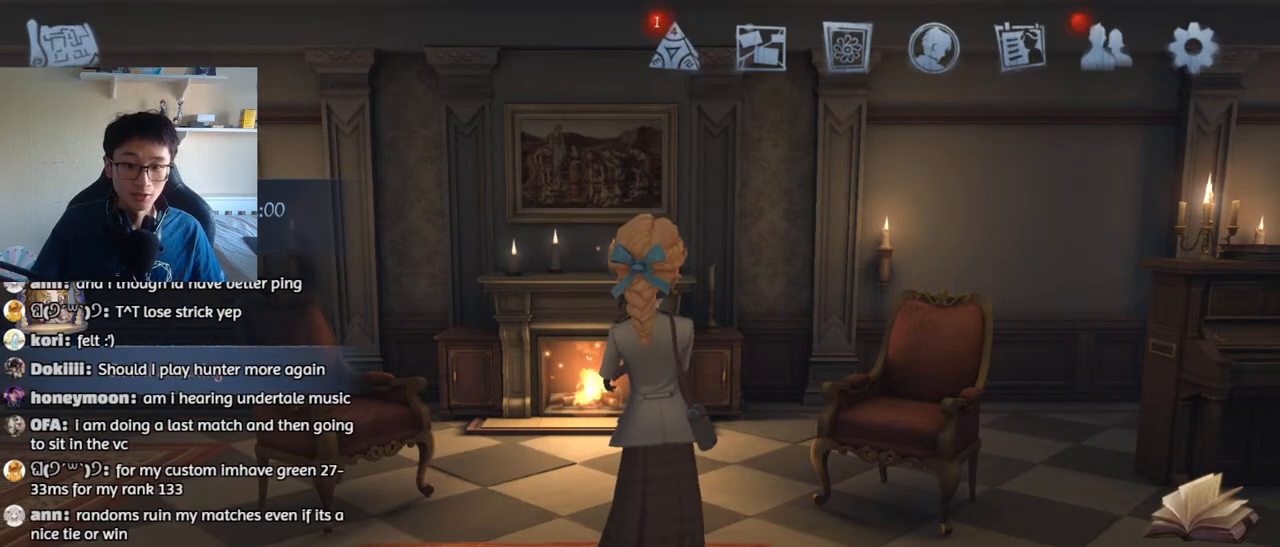
{"keys": [], "mouse": [], "events": []}
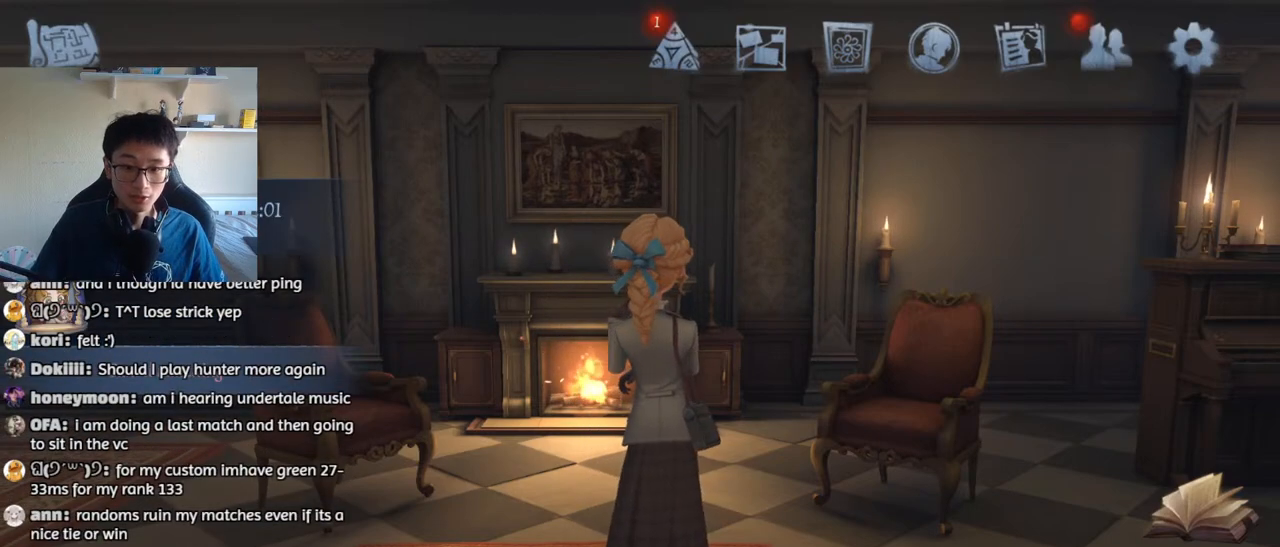
{"keys": [], "mouse": [], "events": []}
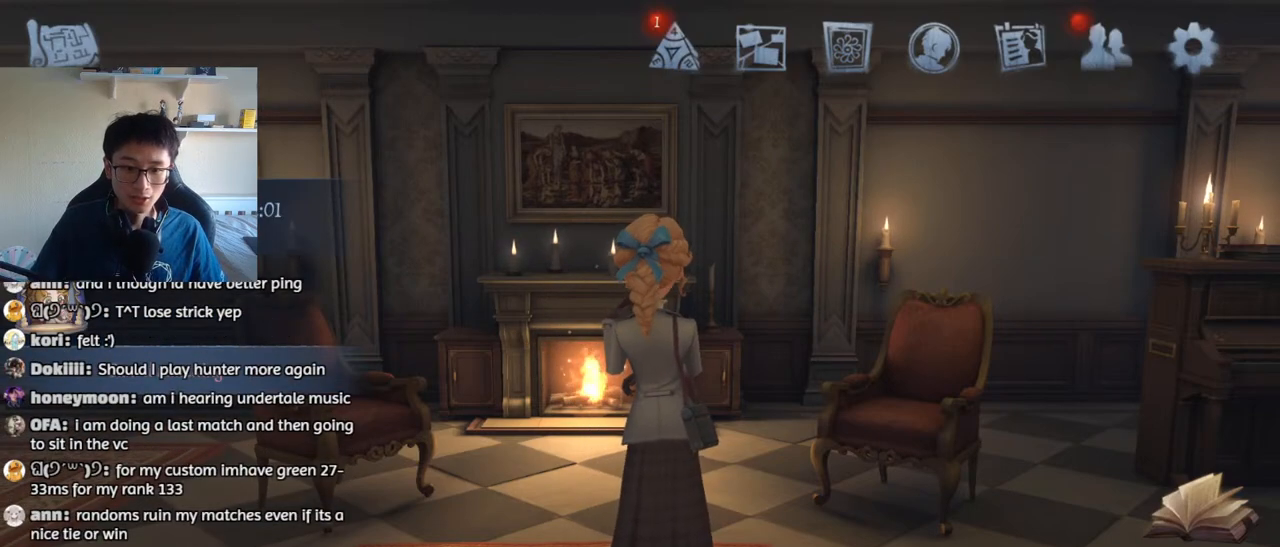
{"keys": [], "mouse": [], "events": []}
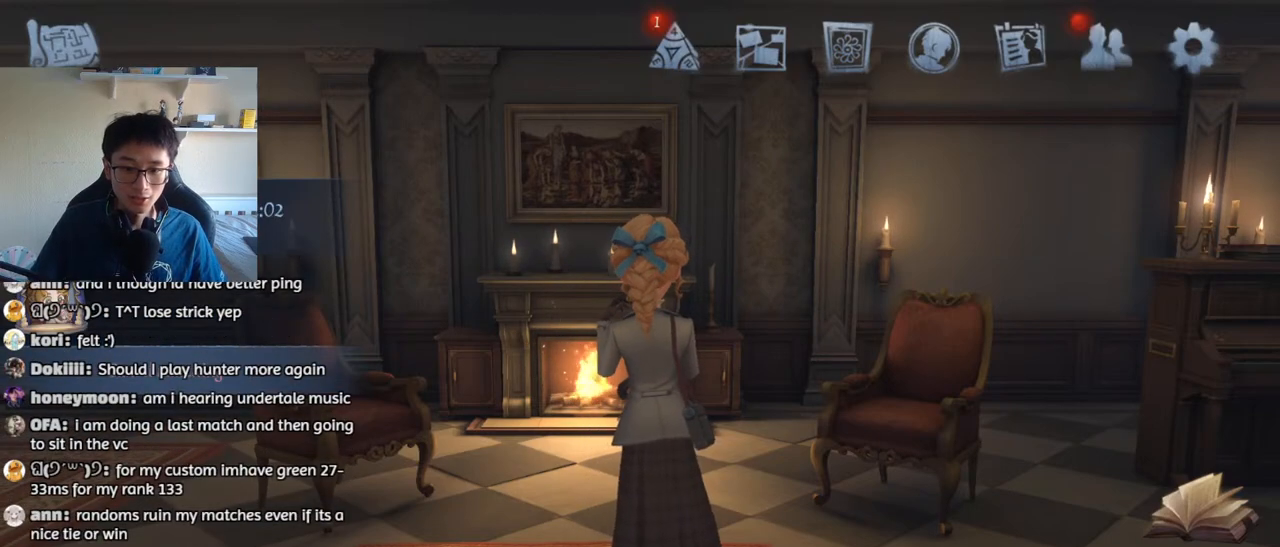
{"keys": [], "mouse": [], "events": []}
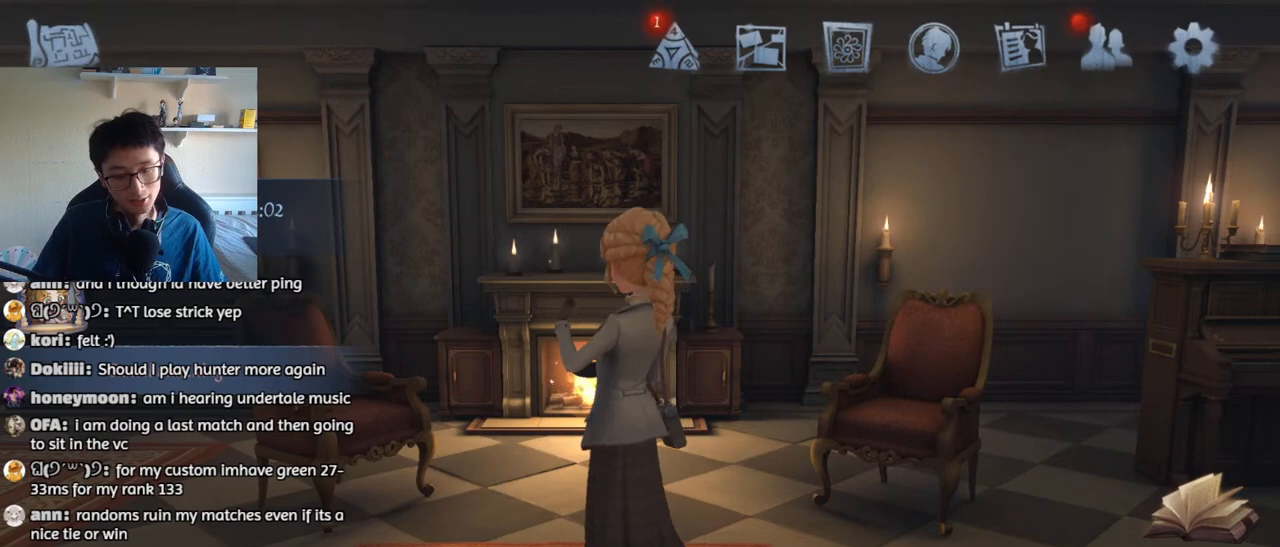
{"keys": [], "mouse": [], "events": []}
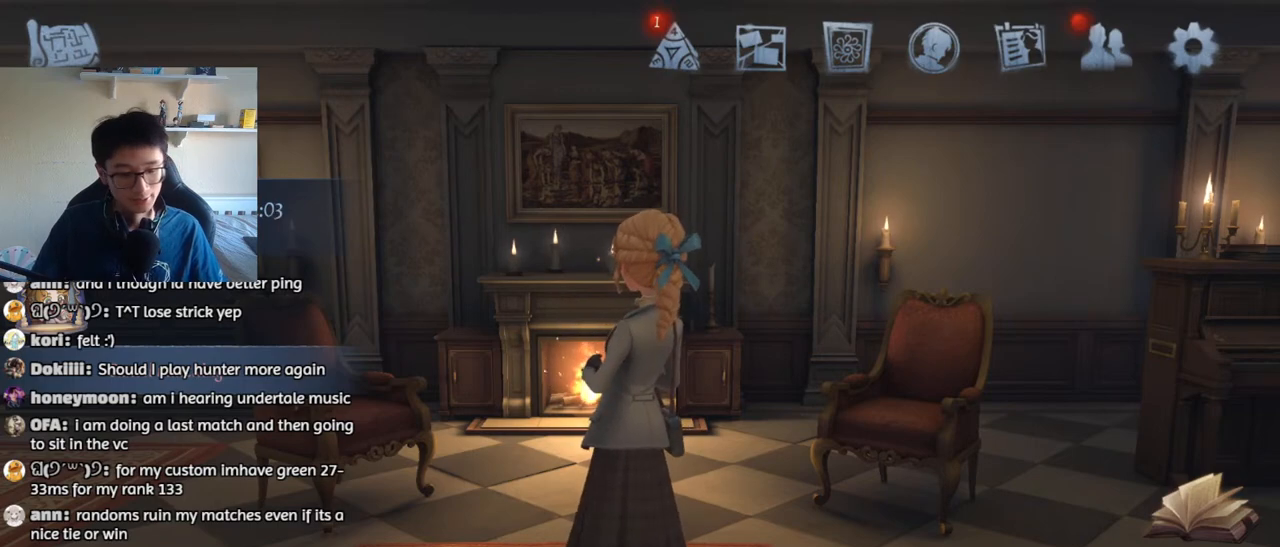
{"keys": ["r"], "mouse": [], "events": [[317, "s", "down"], [417, "r", "down"], [450, "s", "up"]]}
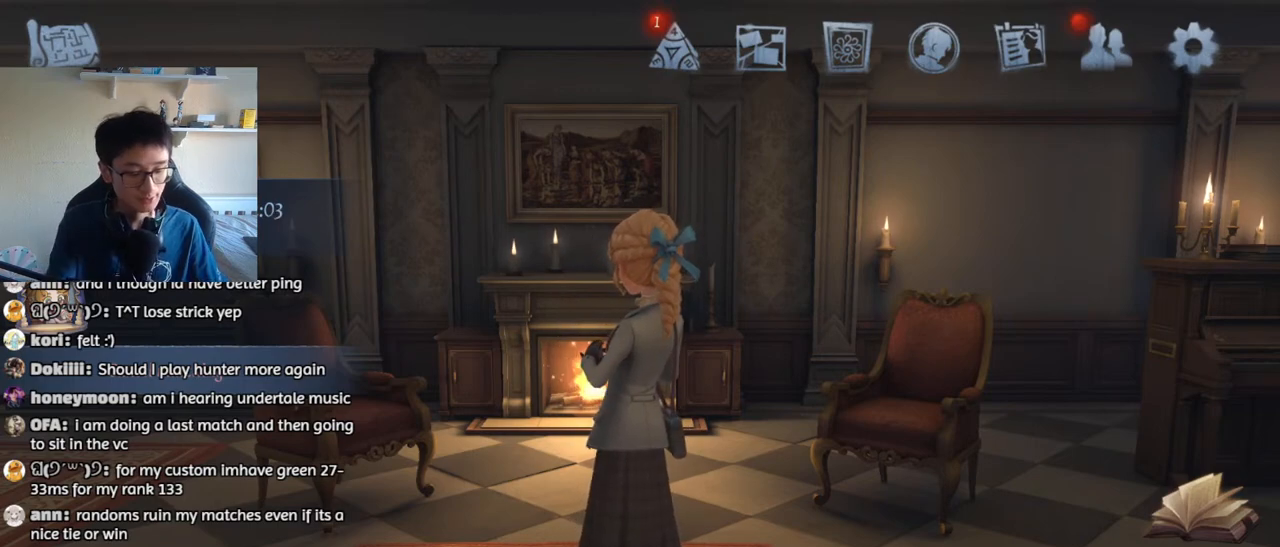
{"keys": ["w"], "mouse": [], "events": [[33, "r", "up"], [317, "space", "down"], [400, "space", "up"], [417, "w", "down"]]}
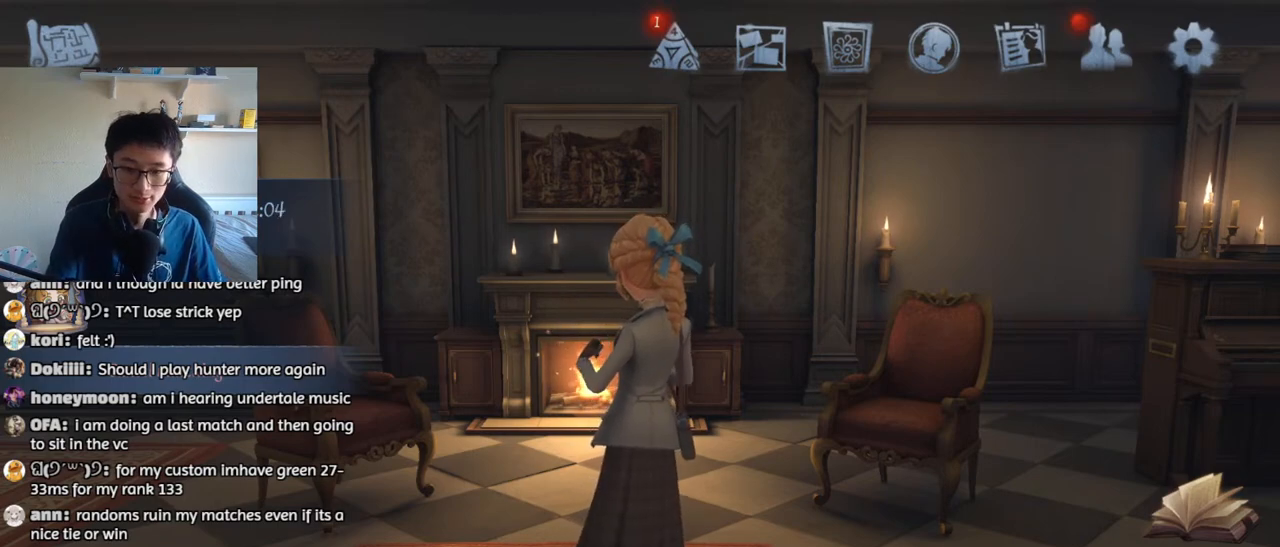
{"keys": [], "mouse": [], "events": [[33, "w", "up"], [317, "d", "down"], [417, "d", "up"]]}
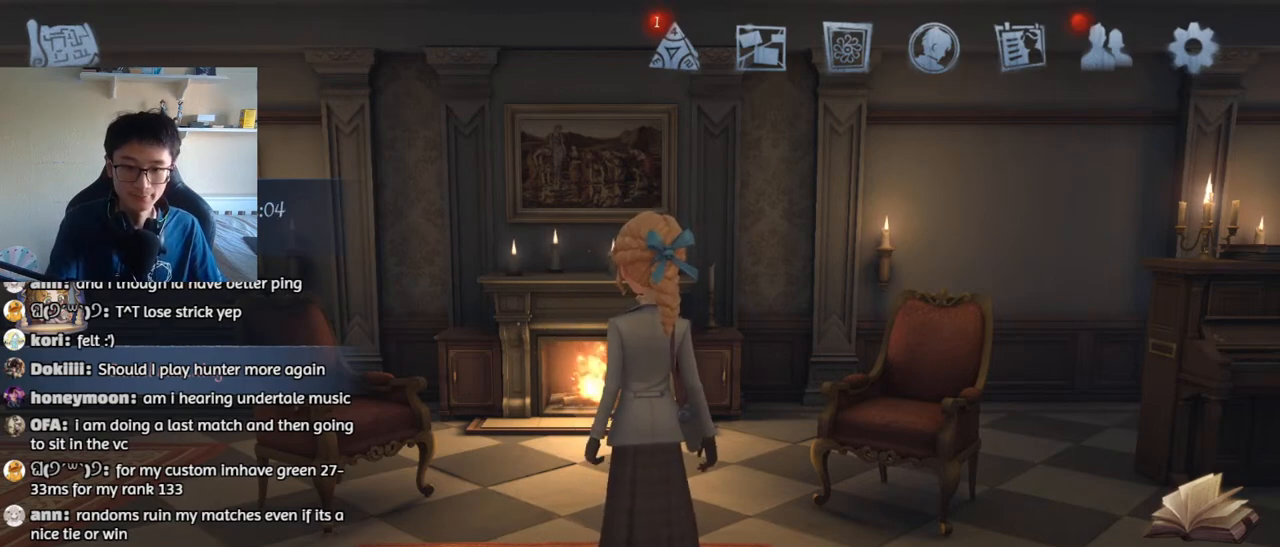
{"keys": ["space"], "mouse": [], "events": [[33, "t", "down"], [83, "t", "up"], [133, "space", "down"], [167, "space", "up"], [250, "b", "down"], [333, "b", "up"], [333, "e", "down"], [417, "e", "up"], [433, "space", "down"]]}
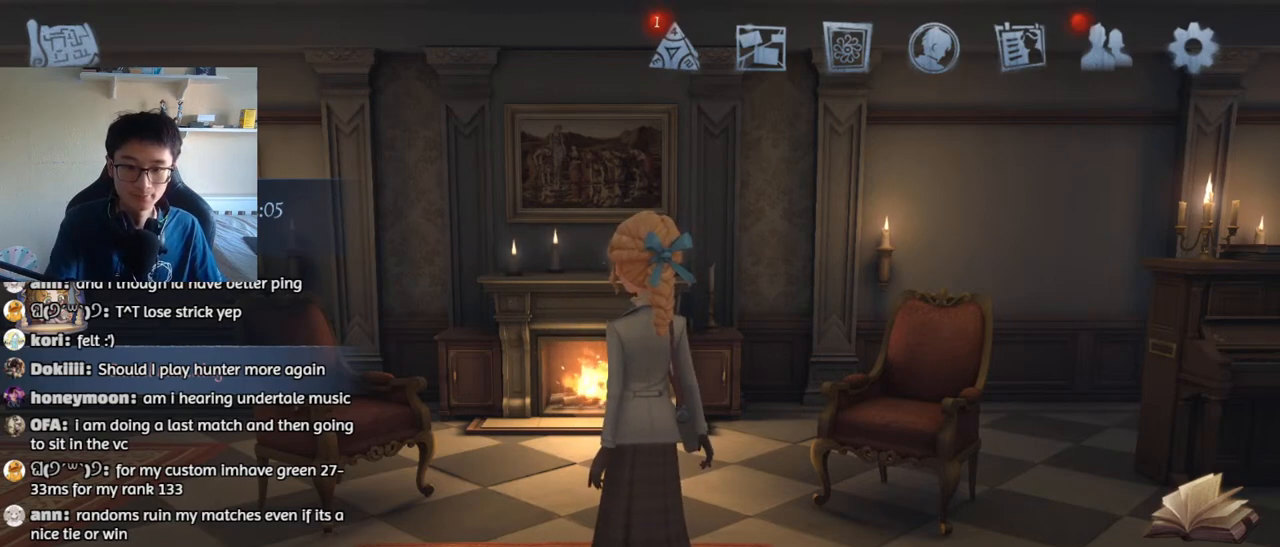
{"keys": ["s"], "mouse": [], "events": [[17, "space", "up"], [433, "s", "down"]]}
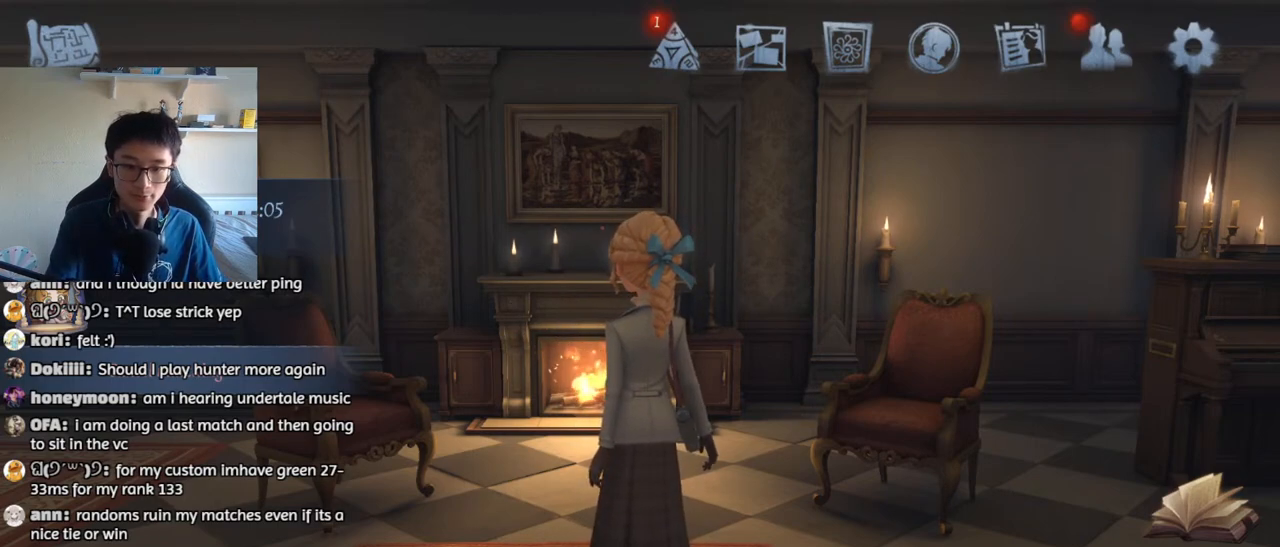
{"keys": ["e"], "mouse": [], "events": [[33, "s", "up"], [100, "s", "down"], [217, "s", "up"], [333, "b", "down"], [433, "b", "up"], [483, "e", "down"]]}
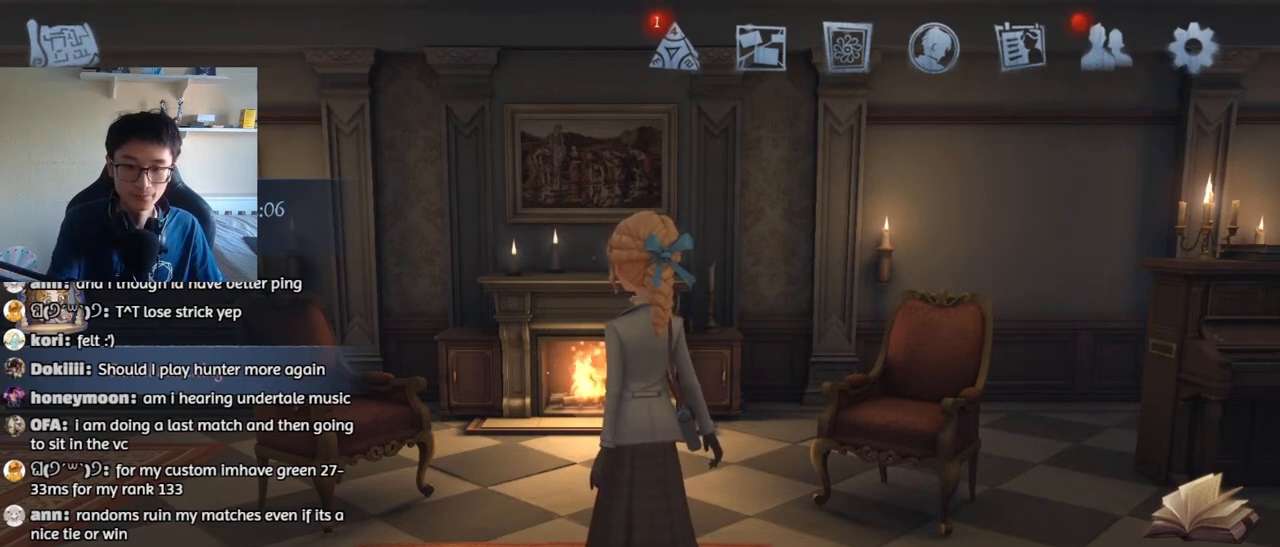
{"keys": [], "mouse": [], "events": [[50, "e", "up"]]}
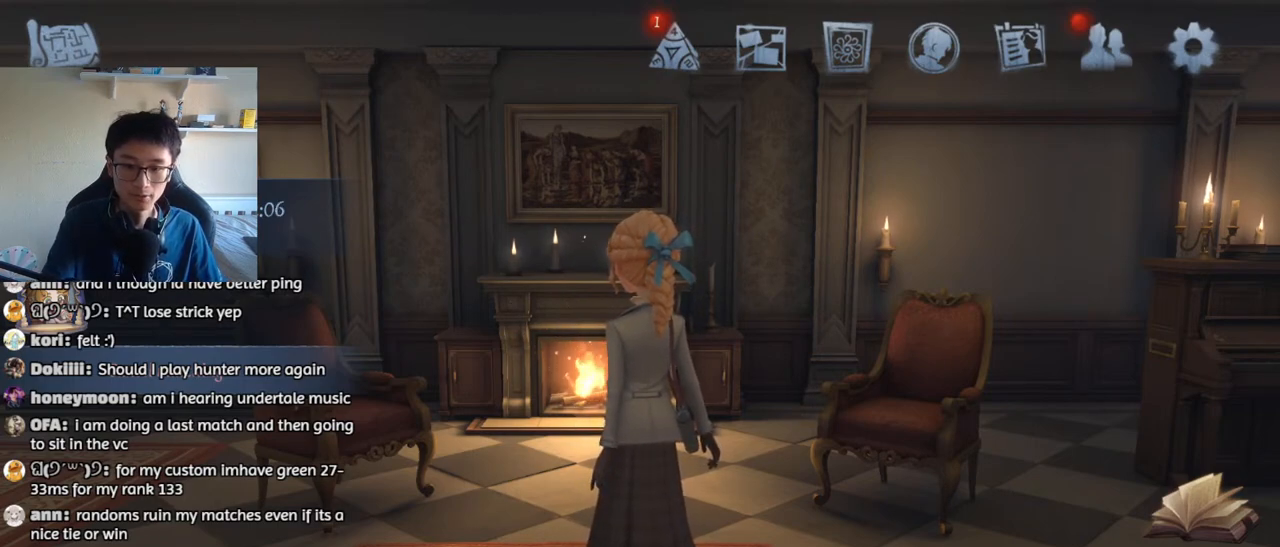
{"keys": [], "mouse": [], "events": []}
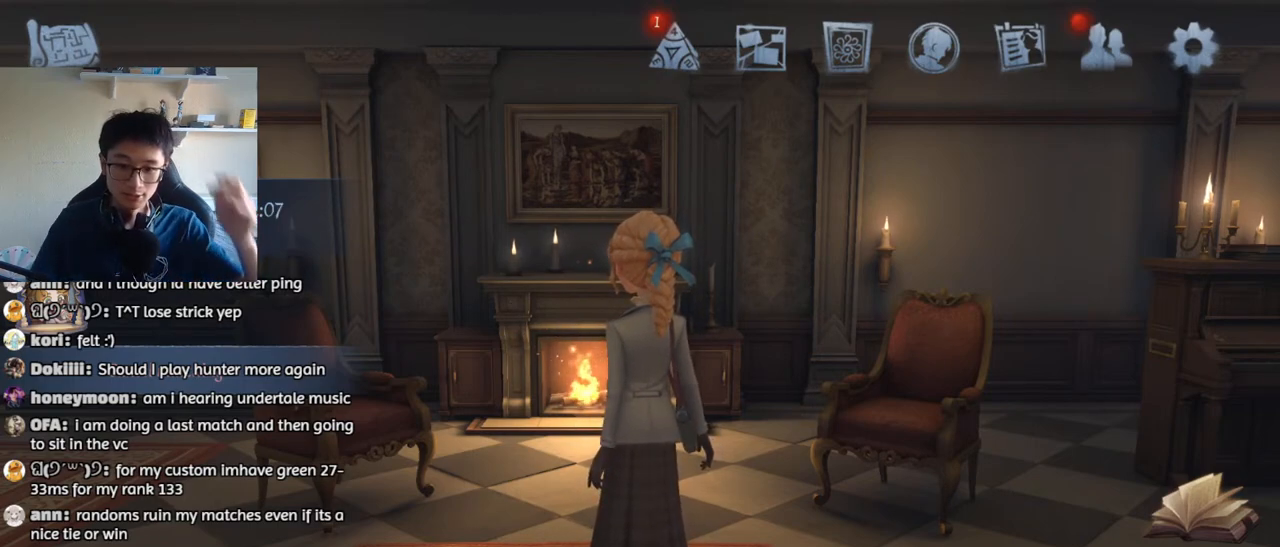
{"keys": [], "mouse": [], "events": []}
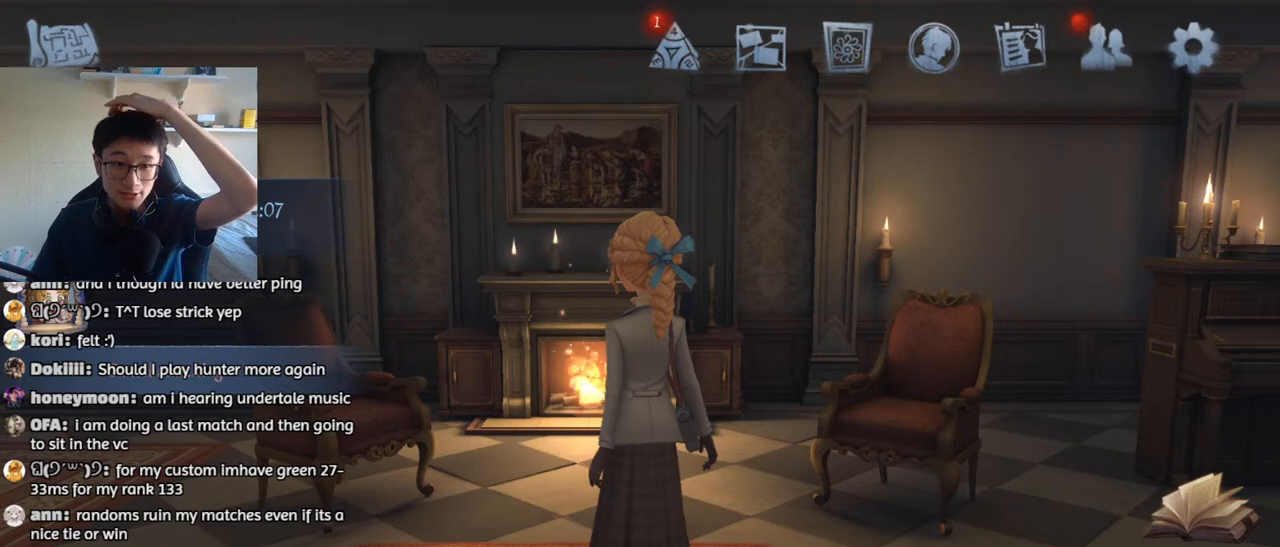
{"keys": [], "mouse": ["left"], "events": [[500, "mouse_left", "down"]]}
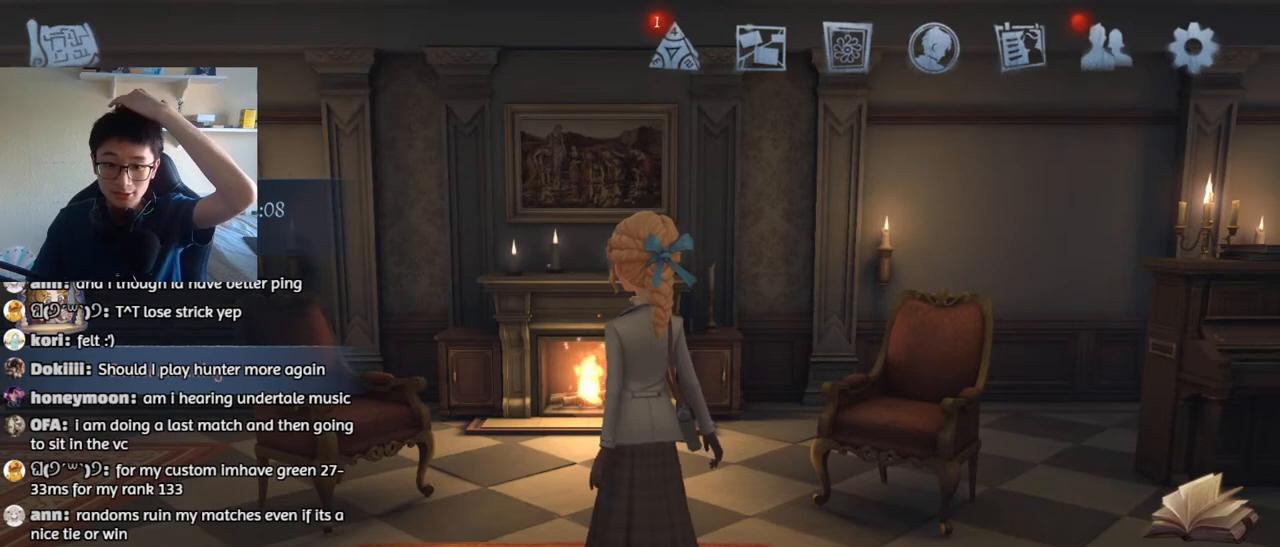
{"keys": [], "mouse": [], "events": [[83, "mouse_left", "up"]]}
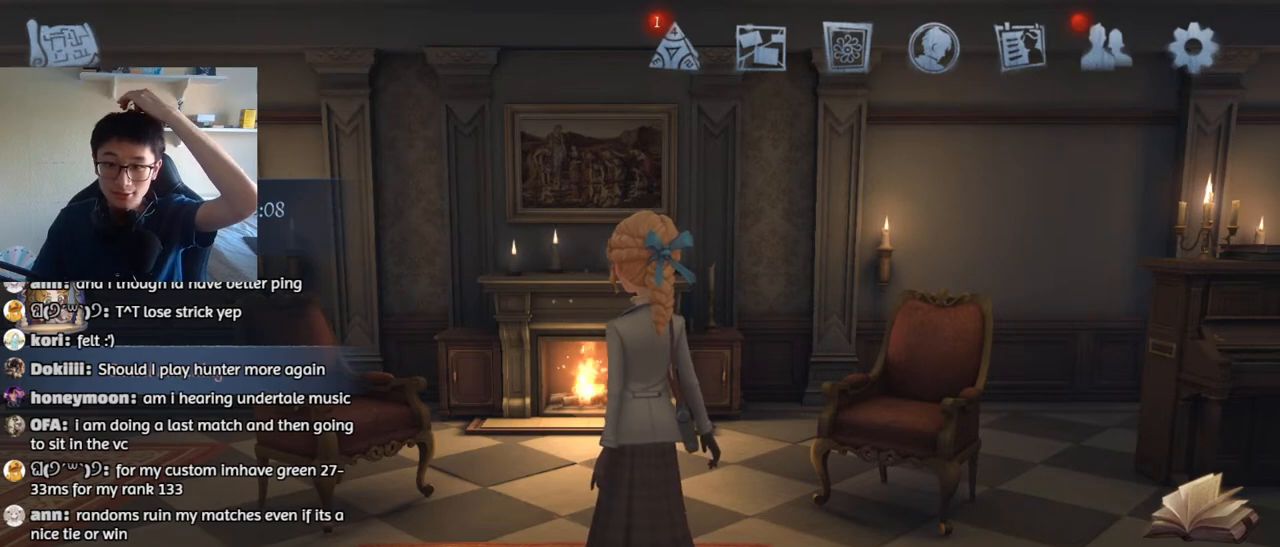
{"keys": [], "mouse": [], "events": []}
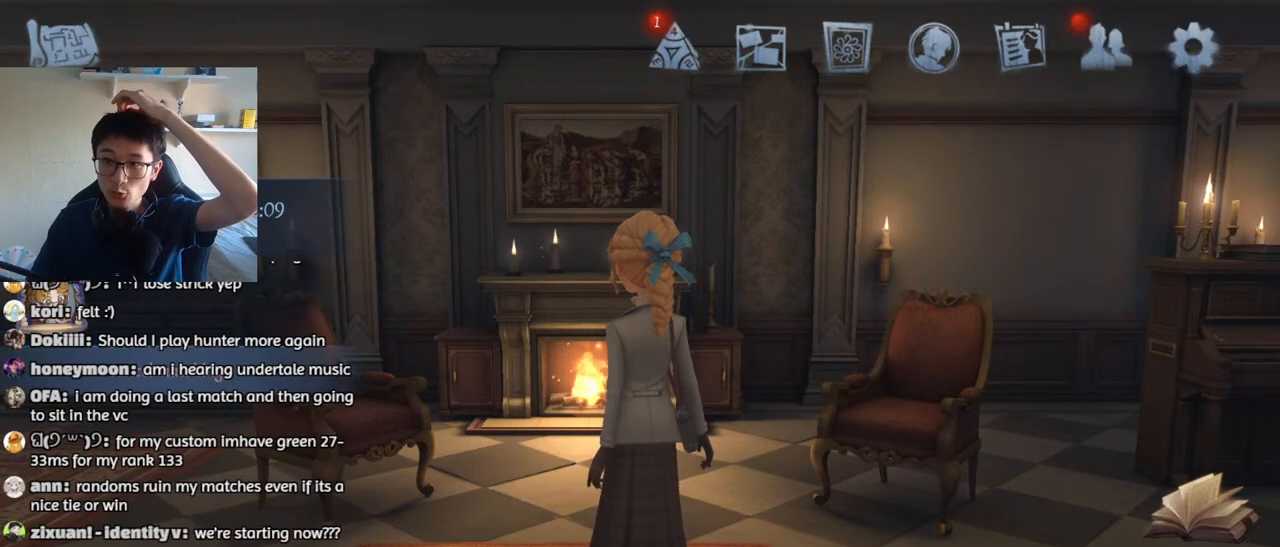
{"keys": [], "mouse": [], "events": [[133, "mouse_left", "down"], [217, "mouse_left", "up"]]}
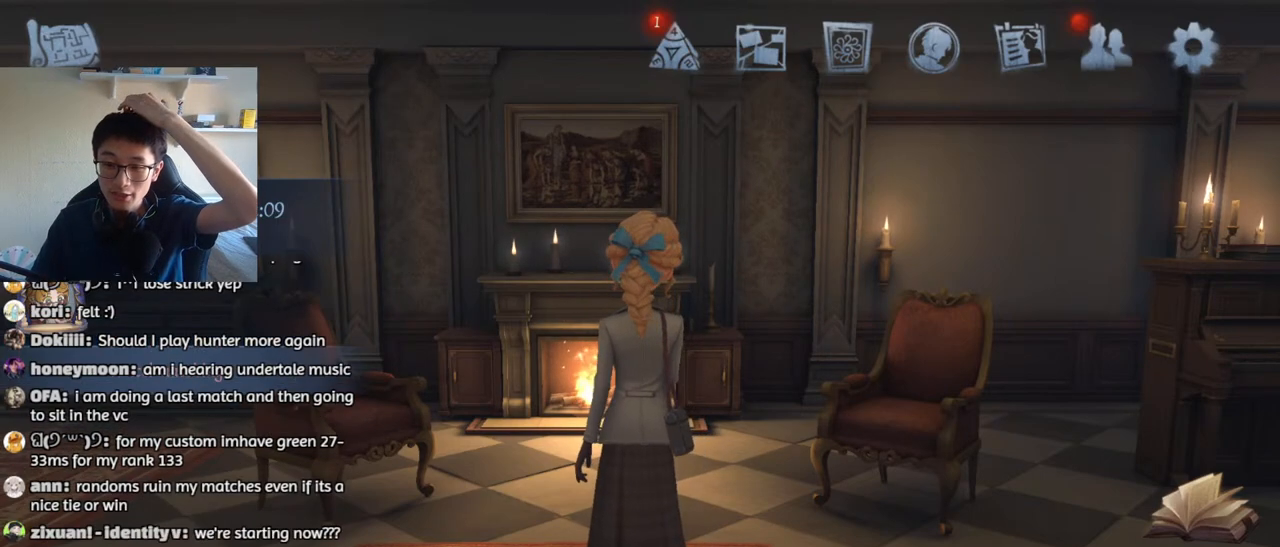
{"keys": [], "mouse": [], "events": []}
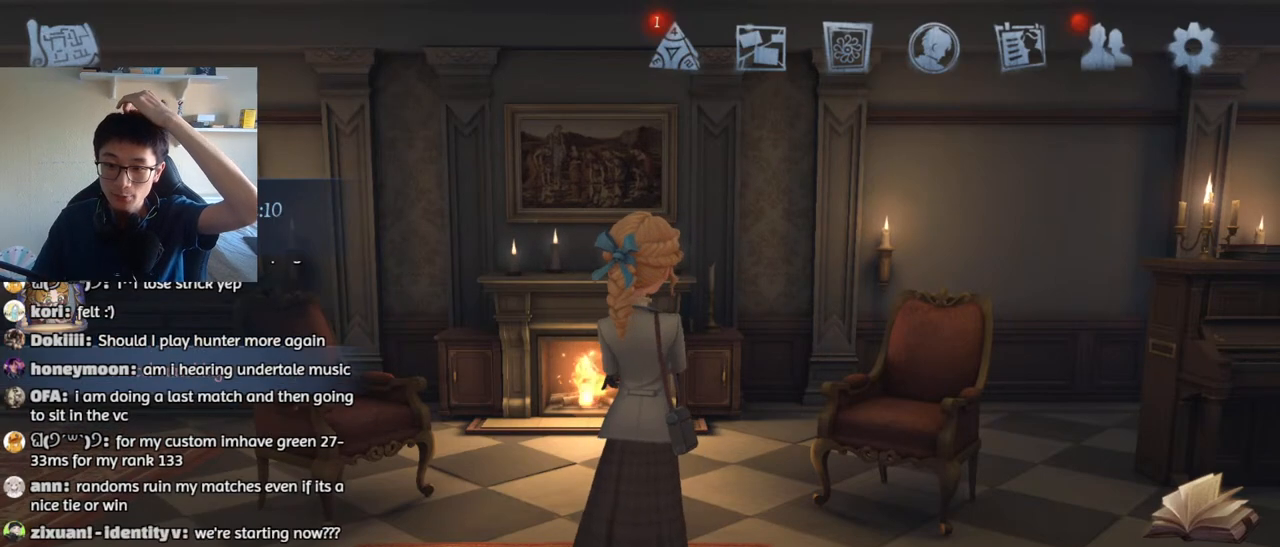
{"keys": [], "mouse": [], "events": []}
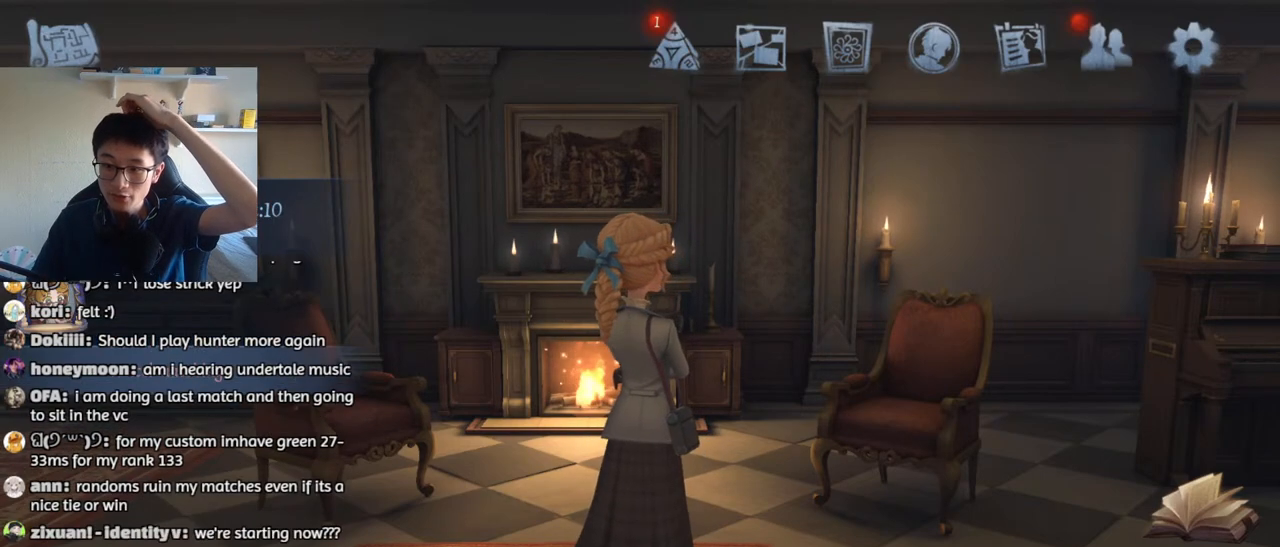
{"keys": [], "mouse": [], "events": []}
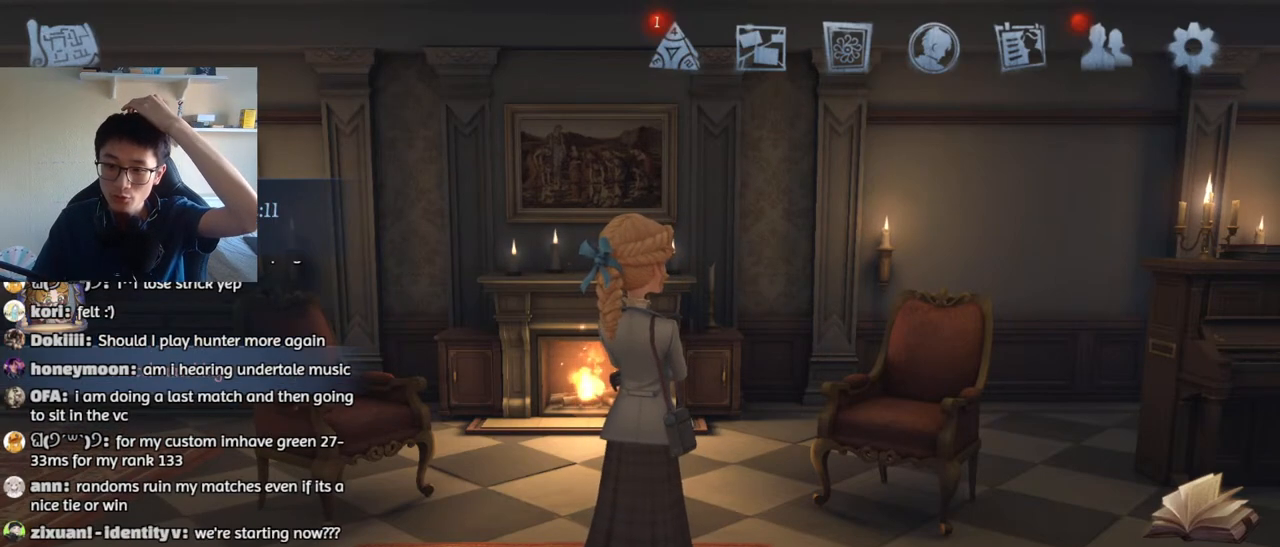
{"keys": [], "mouse": [], "events": []}
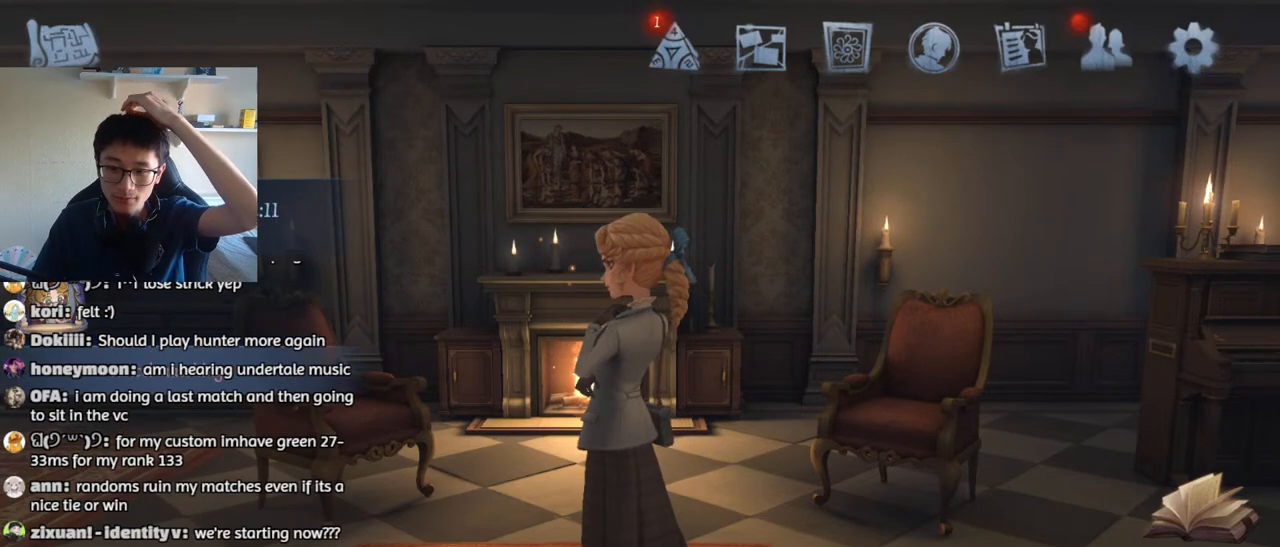
{"keys": [], "mouse": [], "events": []}